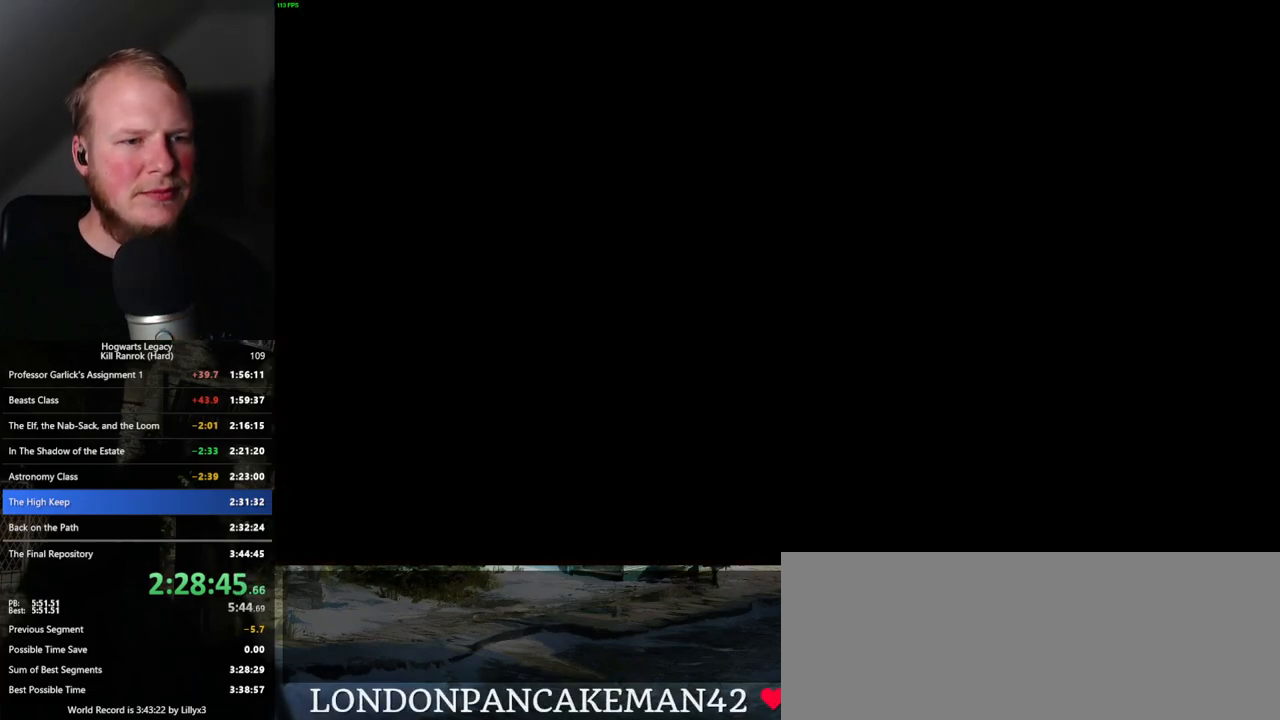
Gameplay with keyboard and mouse; each line is a JSON object with the keys and mouse buttons held at the frame after it. "events" lists presses ("down") and releases ("up") of ".", "/", "0", "1", "2", "3", "4", "5", "6", "7", "8", "9", "a", "alt_l", "alt_r", "b", "backslash", "backspace", "c", "caps_lock", "comma", "ctrl_l", "ctrl_r", "d", "e", "equals", "escape", "f", "f1", "f10", "f11", "f12", "f2", "f3", "f4", "f5", "f6", "f7", "f8", "f9", "g", "h", "i", "j", "k", "l", "lbracket", "m", "minus", "n", "o", "p", "q", "quote", "r", "rbracket", "return", "s", "semicolon", "shift_l", "shift_r", "space", "super_l", "super_r", "t", "tab", "tilde", "u", "v", "w", "x", "y", "z", "mouse_left", "mouse_wheel", "mouse_right", "mouse_mb4" and "mouse_mb5" between this image and that frame as [ms after this image, input, new state], when the widget could be followed in between. "mouse_left", "mouse_wheel", "mouse_right", "mouse_mb4", "mouse_mb5" = the "left", "wheel", "right", "mb4", "mb5" buttons of the "mouse" list. No other keys are recorded. "wheel" means that the mouse wheel is clicked or scrolled. Mouse movement is not recorded.
{"keys": [], "mouse": [], "events": []}
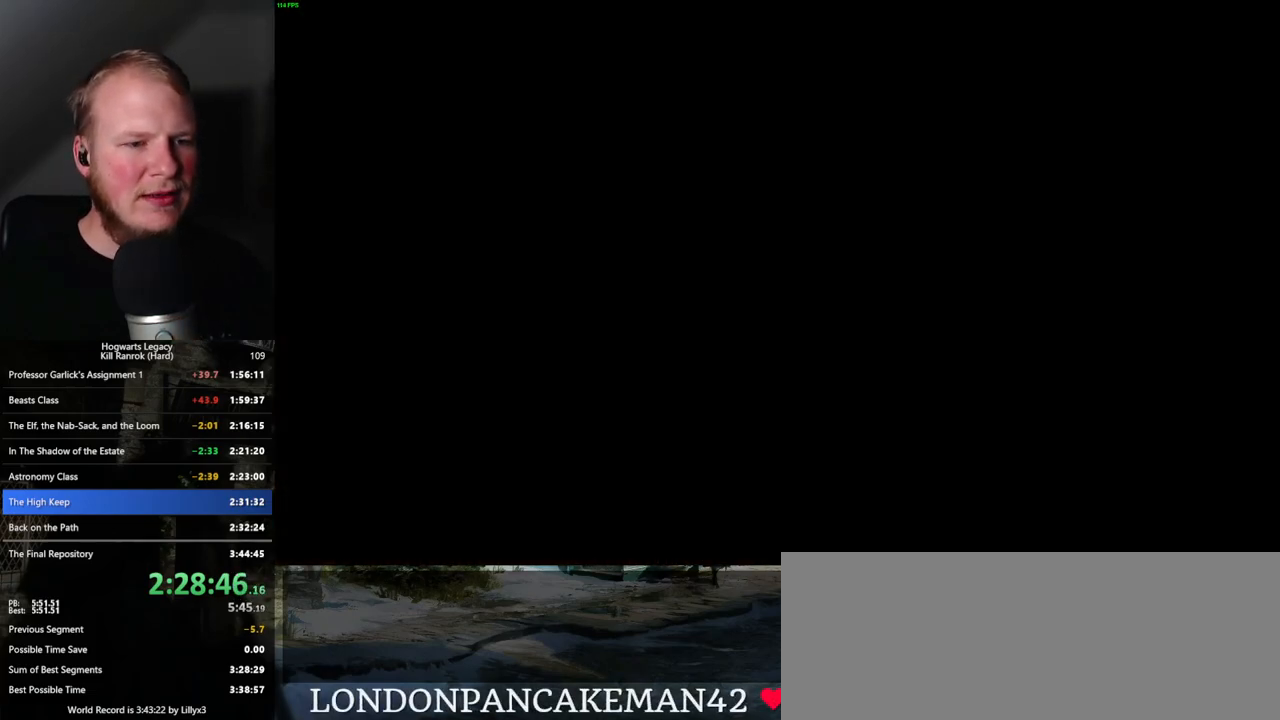
{"keys": ["q", "space"], "mouse": [], "events": [[66, "mouse_wheel", "down"], [116, "mouse_wheel", "up"], [150, "mouse_wheel", "down"], [183, "mouse_wheel", "up"], [266, "mouse_wheel", "down"], [283, "mouse_wheel", "up"], [300, "mouse_wheel", "down"], [316, "mouse_wheel", "up"], [316, "q", "down"], [333, "space", "down"], [383, "q", "up"], [400, "space", "up"], [483, "q", "down"], [500, "space", "down"]]}
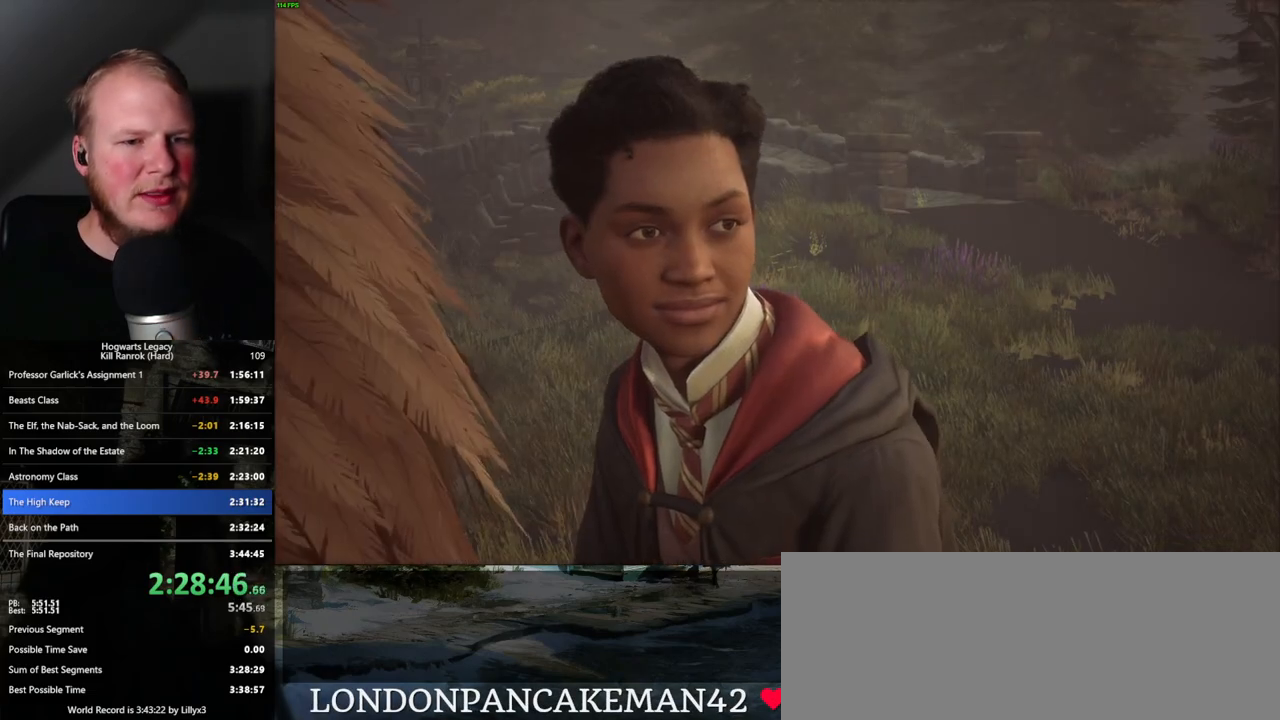
{"keys": ["space"], "mouse": [], "events": [[50, "q", "up"], [66, "space", "up"], [133, "q", "down"], [150, "space", "down"], [200, "q", "up"], [216, "space", "up"], [250, "mouse_wheel", "down"], [266, "mouse_wheel", "up"], [283, "mouse_wheel", "down"], [300, "mouse_wheel", "up"], [300, "q", "down"], [316, "space", "down"], [350, "q", "up"], [366, "space", "up"], [433, "space", "down"], [450, "q", "down"], [500, "q", "up"]]}
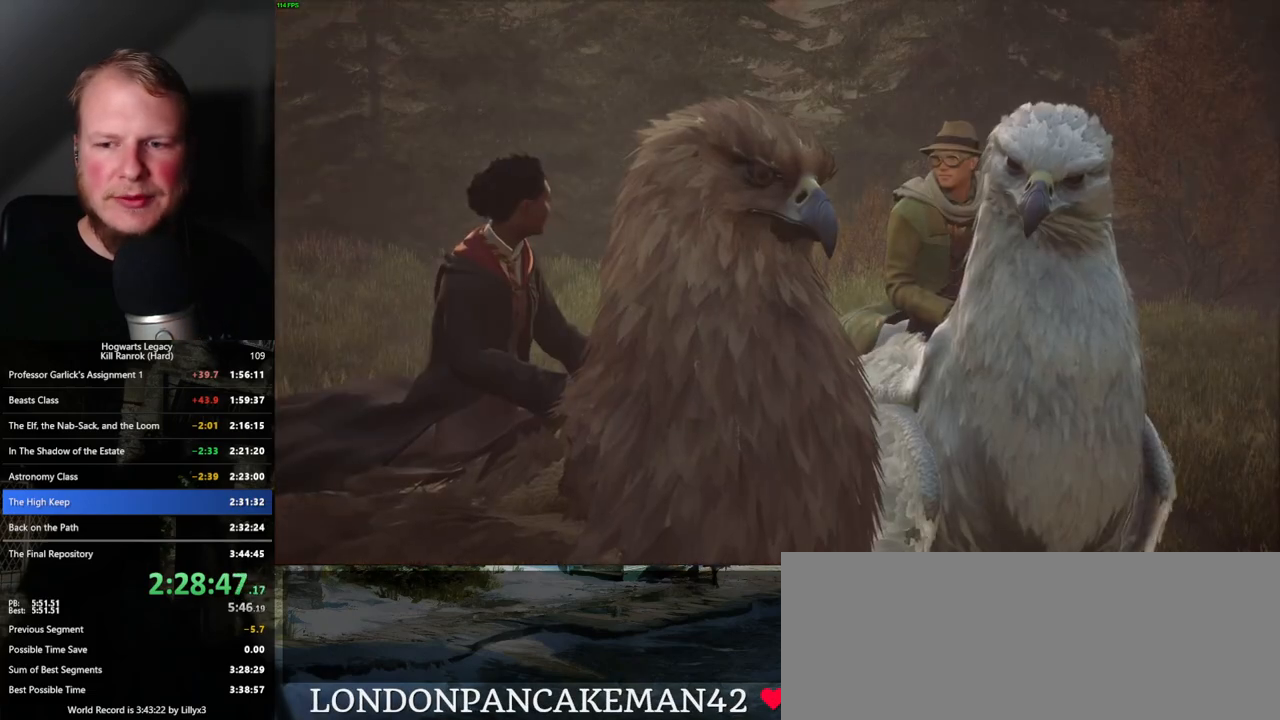
{"keys": [], "mouse": [], "events": [[16, "space", "up"], [66, "mouse_wheel", "down"], [83, "mouse_wheel", "up"], [100, "q", "down"], [100, "space", "down"], [133, "mouse_wheel", "down"], [150, "mouse_wheel", "up"], [150, "q", "up"], [150, "space", "up"], [166, "mouse_wheel", "down"], [250, "mouse_wheel", "up"], [250, "q", "down"], [266, "space", "down"], [300, "q", "up"], [316, "space", "up"], [400, "q", "down"], [416, "space", "down"], [450, "q", "up"], [466, "space", "up"], [483, "mouse_wheel", "down"], [500, "mouse_wheel", "up"]]}
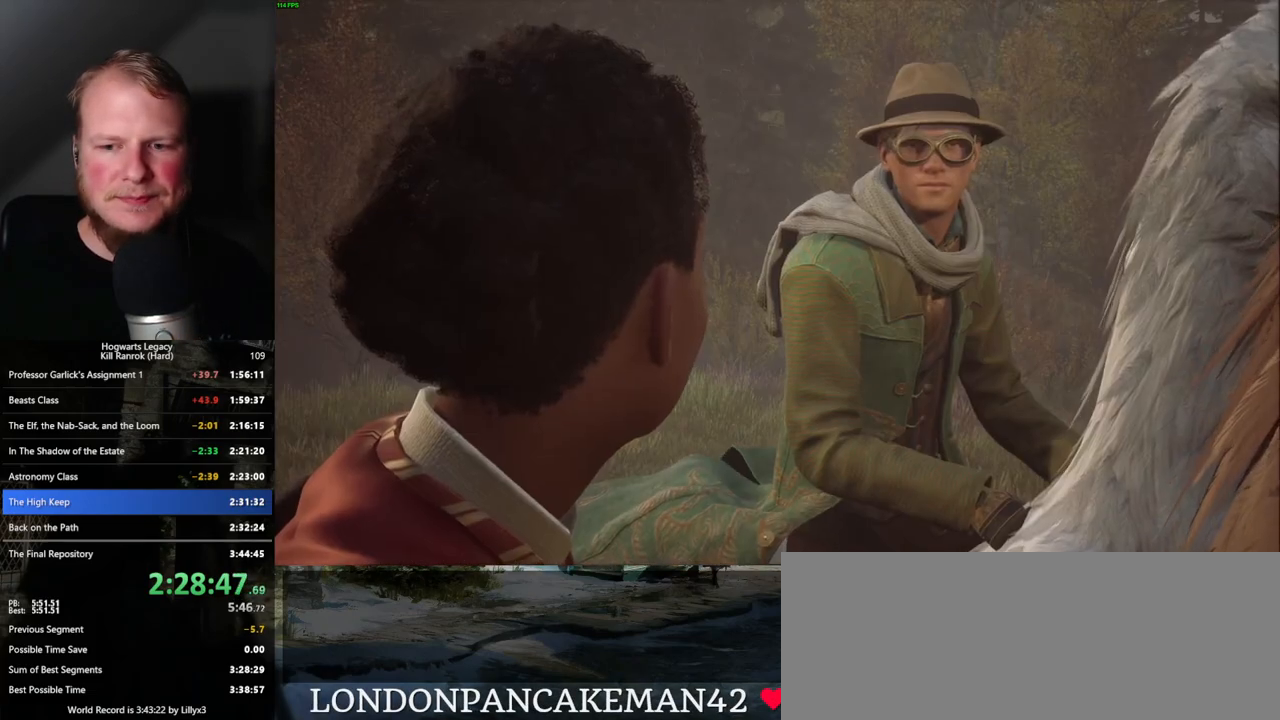
{"keys": [], "mouse": ["wheel"], "events": [[33, "mouse_wheel", "down"], [50, "mouse_wheel", "up"], [50, "q", "down"], [66, "mouse_wheel", "down"], [66, "space", "down"], [83, "mouse_wheel", "up"], [100, "q", "up"], [100, "space", "up"], [216, "q", "down"], [216, "space", "down"], [266, "q", "up"], [283, "space", "up"], [366, "q", "down"], [366, "space", "down"], [416, "q", "up"], [416, "space", "up"], [450, "mouse_wheel", "down"]]}
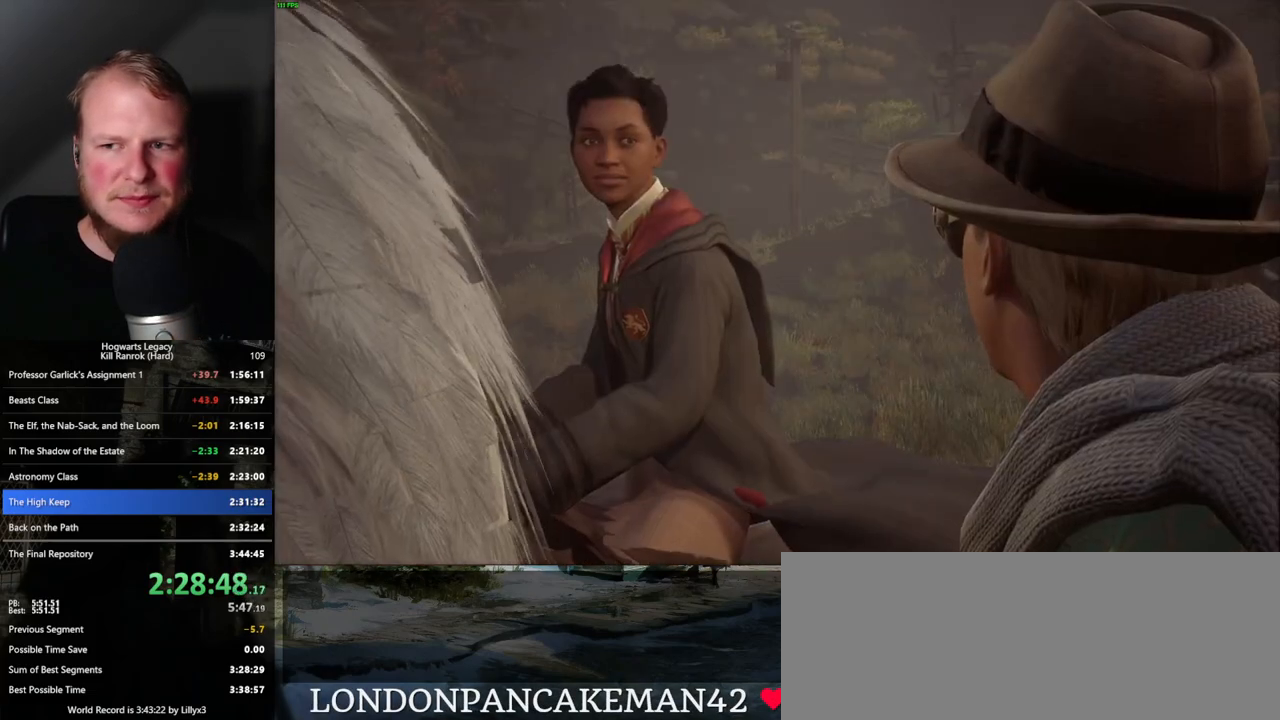
{"keys": ["q", "space"], "mouse": [], "events": [[16, "mouse_wheel", "up"], [16, "q", "down"], [16, "space", "down"], [50, "mouse_wheel", "down"], [66, "mouse_wheel", "up"], [66, "q", "up"], [66, "space", "up"], [166, "q", "down"], [166, "space", "down"], [216, "q", "up"], [233, "space", "up"], [300, "mouse_wheel", "down"], [316, "mouse_wheel", "up"], [333, "q", "down"], [333, "space", "down"], [350, "mouse_wheel", "down"], [366, "mouse_wheel", "up"], [366, "q", "up"], [366, "space", "up"], [383, "mouse_wheel", "down"], [433, "mouse_wheel", "up"], [466, "mouse_wheel", "down"], [483, "mouse_wheel", "up"], [483, "q", "down"], [483, "space", "down"]]}
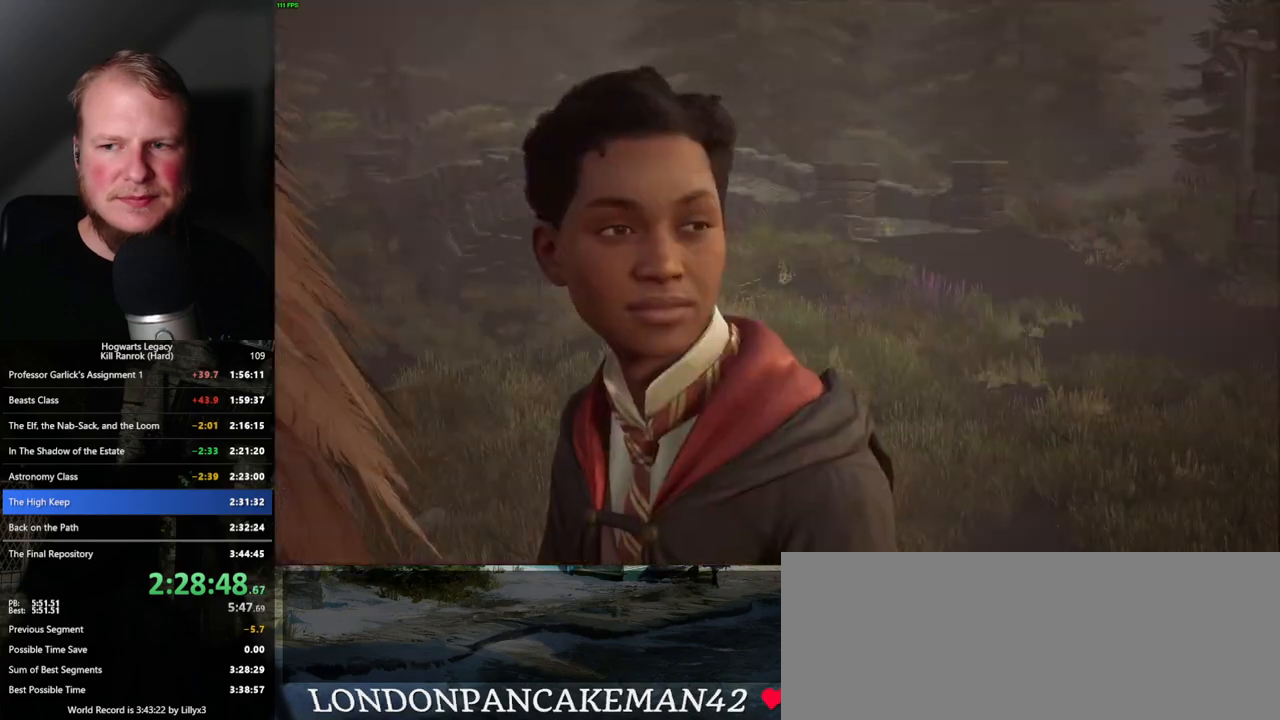
{"keys": [], "mouse": [], "events": [[16, "q", "up"], [33, "space", "up"], [133, "q", "down"], [133, "space", "down"], [166, "q", "up"], [183, "space", "up"], [233, "mouse_wheel", "down"], [266, "mouse_wheel", "up"], [283, "q", "down"], [283, "space", "down"], [300, "mouse_wheel", "down"], [316, "q", "up"], [333, "mouse_wheel", "up"], [333, "space", "up"], [350, "mouse_wheel", "down"], [400, "mouse_wheel", "up"], [433, "q", "down"], [433, "space", "down"], [483, "q", "up"], [483, "space", "up"]]}
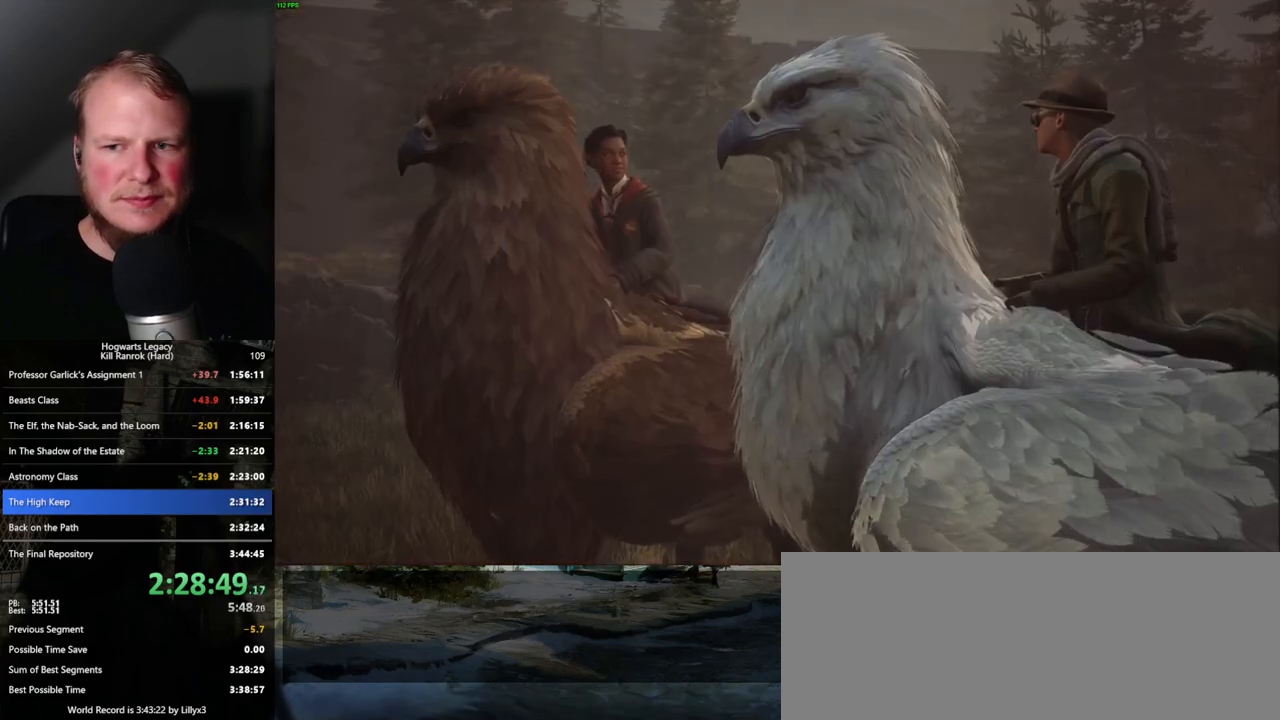
{"keys": [], "mouse": [], "events": [[83, "q", "down"], [100, "space", "down"], [133, "q", "up"], [133, "space", "up"], [166, "mouse_wheel", "down"], [216, "mouse_wheel", "up"], [233, "mouse_wheel", "down"], [250, "mouse_wheel", "up"], [250, "q", "down"], [250, "space", "down"], [266, "mouse_wheel", "down"], [283, "mouse_wheel", "up"], [283, "q", "up"], [300, "space", "up"], [333, "mouse_wheel", "down"], [400, "mouse_wheel", "up"], [400, "q", "down"], [416, "space", "down"], [450, "q", "up"], [466, "space", "up"]]}
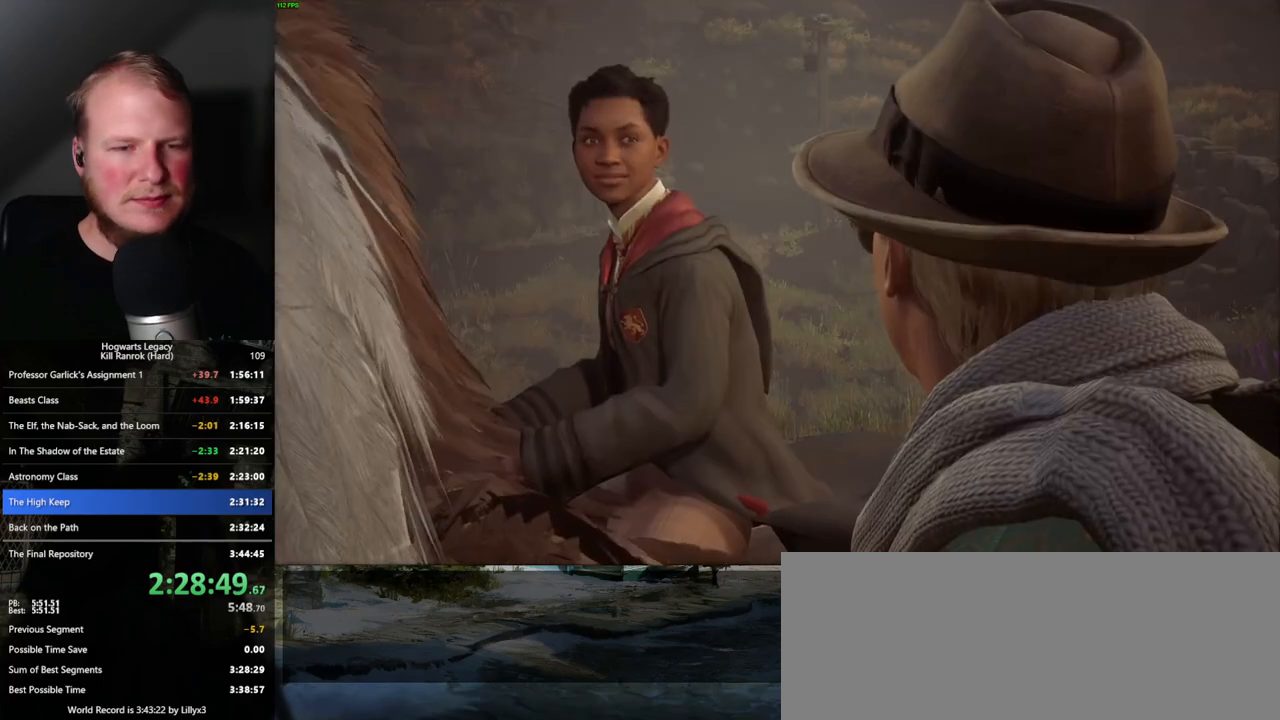
{"keys": ["space"], "mouse": [], "events": [[50, "q", "down"], [66, "space", "down"], [100, "mouse_wheel", "down"], [116, "mouse_wheel", "up"], [116, "q", "up"], [116, "space", "up"], [133, "mouse_wheel", "down"], [150, "mouse_wheel", "up"], [183, "mouse_wheel", "down"], [216, "mouse_wheel", "up"], [216, "q", "down"], [216, "space", "down"], [233, "mouse_wheel", "down"], [250, "mouse_wheel", "up"], [266, "q", "up"], [266, "space", "up"], [366, "q", "down"], [383, "space", "down"], [433, "q", "up"], [466, "space", "up"], [500, "space", "down"]]}
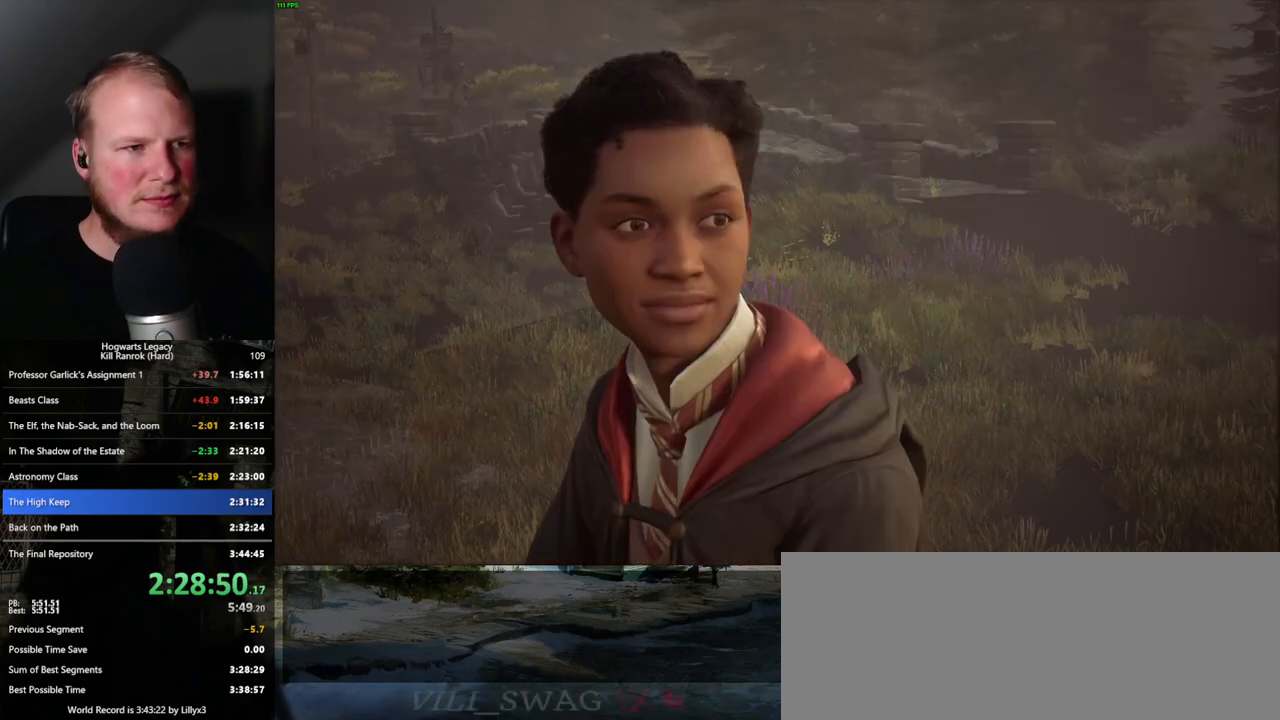
{"keys": ["q", "space"], "mouse": [], "events": [[16, "q", "down"], [33, "mouse_wheel", "down"], [66, "mouse_wheel", "up"], [66, "q", "up"], [83, "mouse_wheel", "down"], [83, "space", "up"], [166, "mouse_wheel", "up"], [166, "q", "down"], [166, "space", "down"], [216, "q", "up"], [233, "space", "up"], [316, "q", "down"], [333, "space", "down"], [383, "q", "up"], [383, "space", "up"], [433, "mouse_wheel", "down"], [466, "mouse_wheel", "up"], [483, "mouse_wheel", "down"], [500, "mouse_wheel", "up"], [500, "q", "down"], [500, "space", "down"]]}
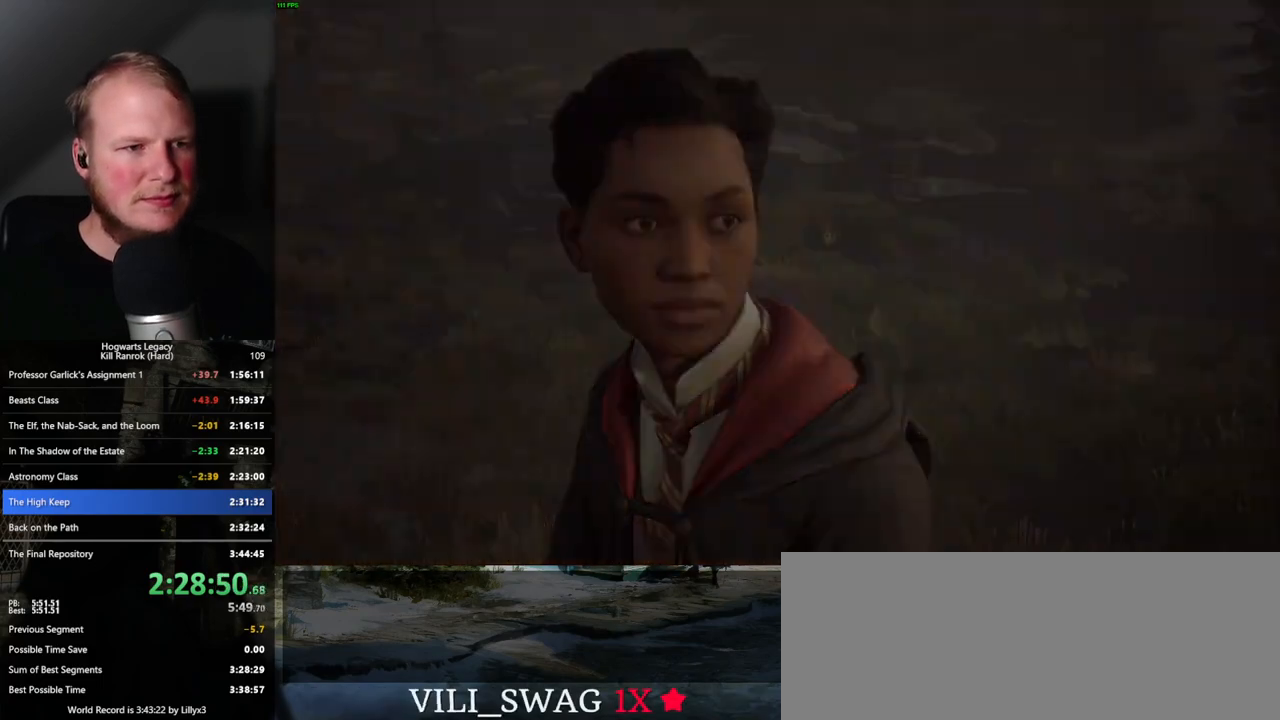
{"keys": ["q"], "mouse": [], "events": [[33, "q", "up"], [33, "space", "up"], [50, "mouse_wheel", "down"], [116, "mouse_wheel", "up"], [116, "q", "down"], [133, "space", "down"], [166, "space", "up"], [183, "q", "up"], [400, "q", "down"]]}
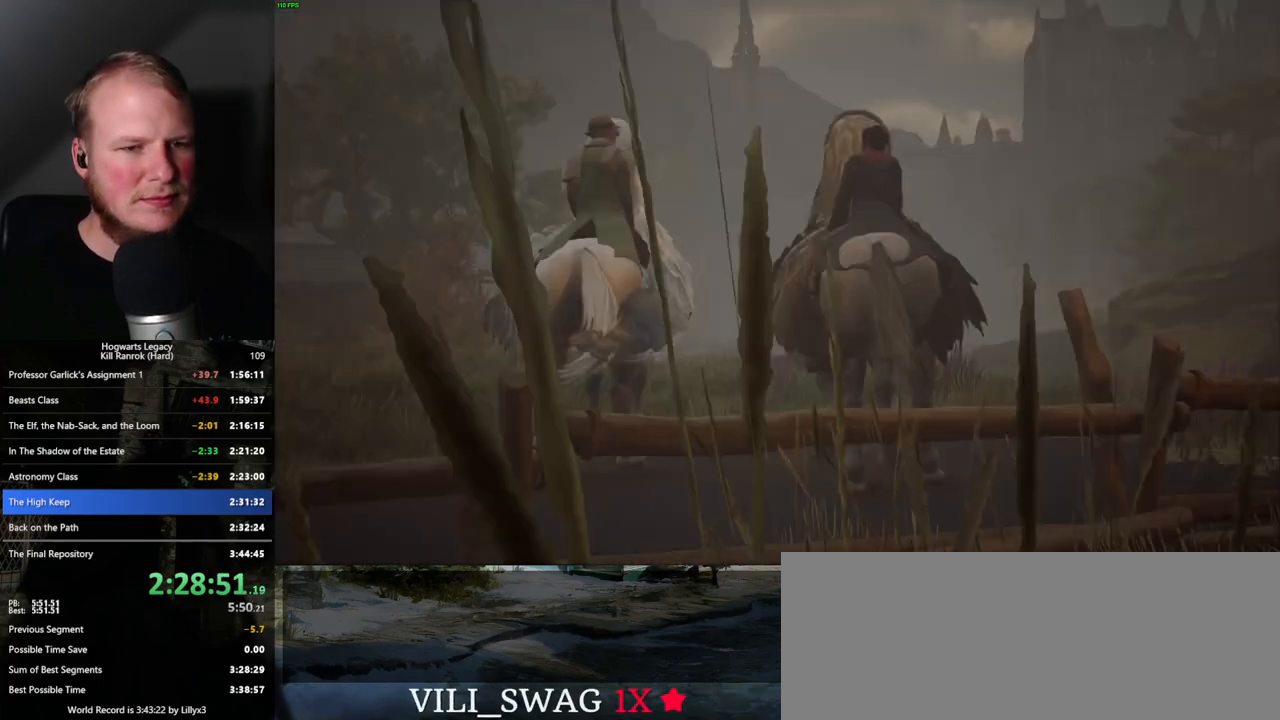
{"keys": ["q"], "mouse": [], "events": []}
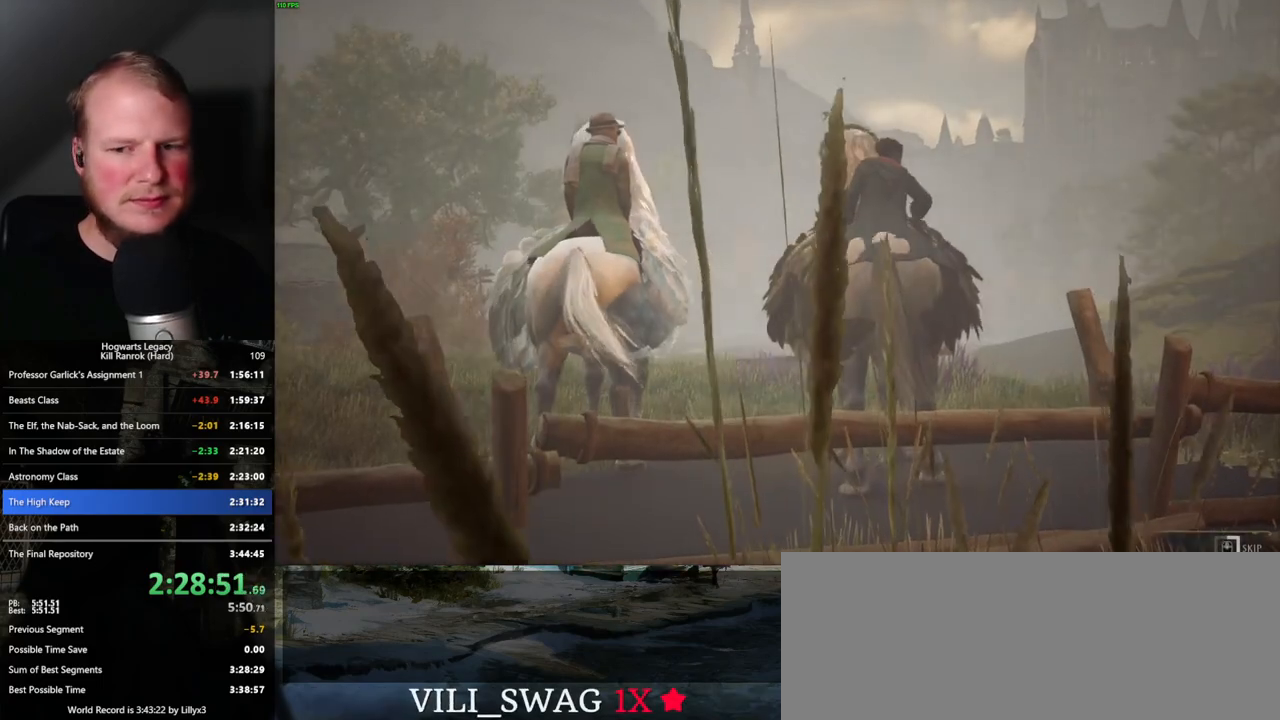
{"keys": ["q"], "mouse": [], "events": []}
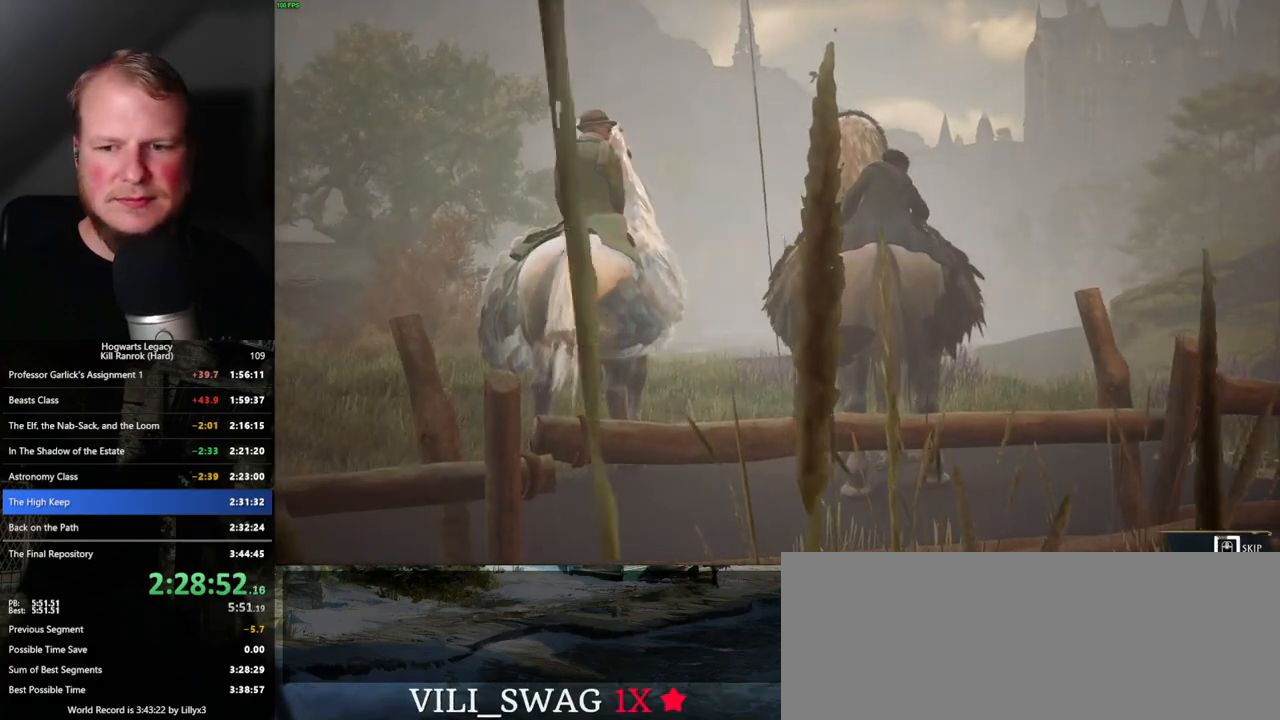
{"keys": ["q"], "mouse": [], "events": []}
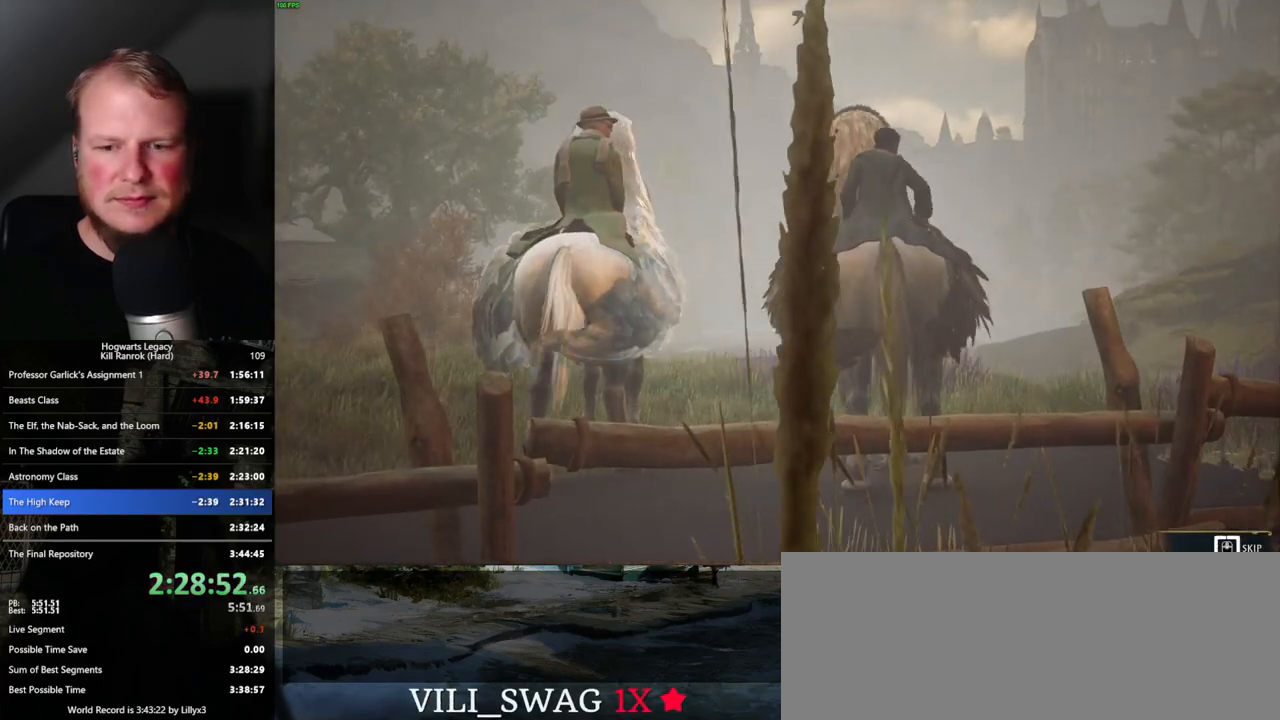
{"keys": ["q"], "mouse": [], "events": []}
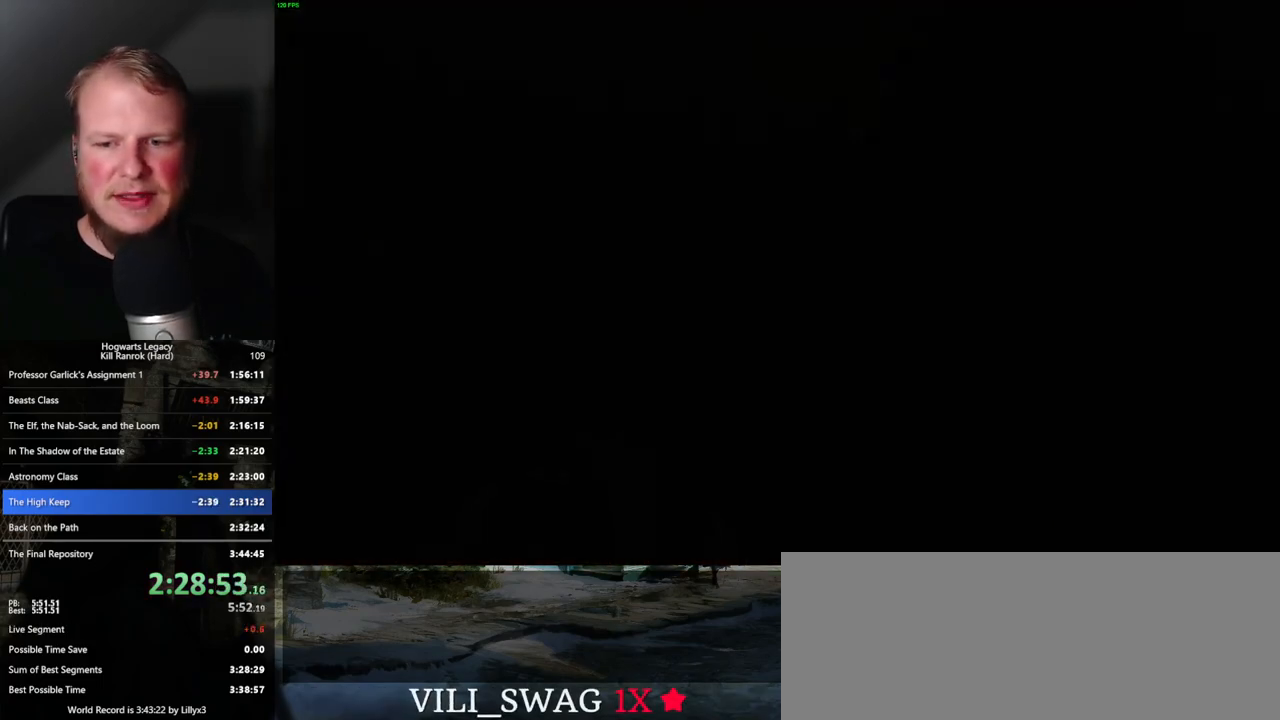
{"keys": [], "mouse": [], "events": [[266, "q", "up"]]}
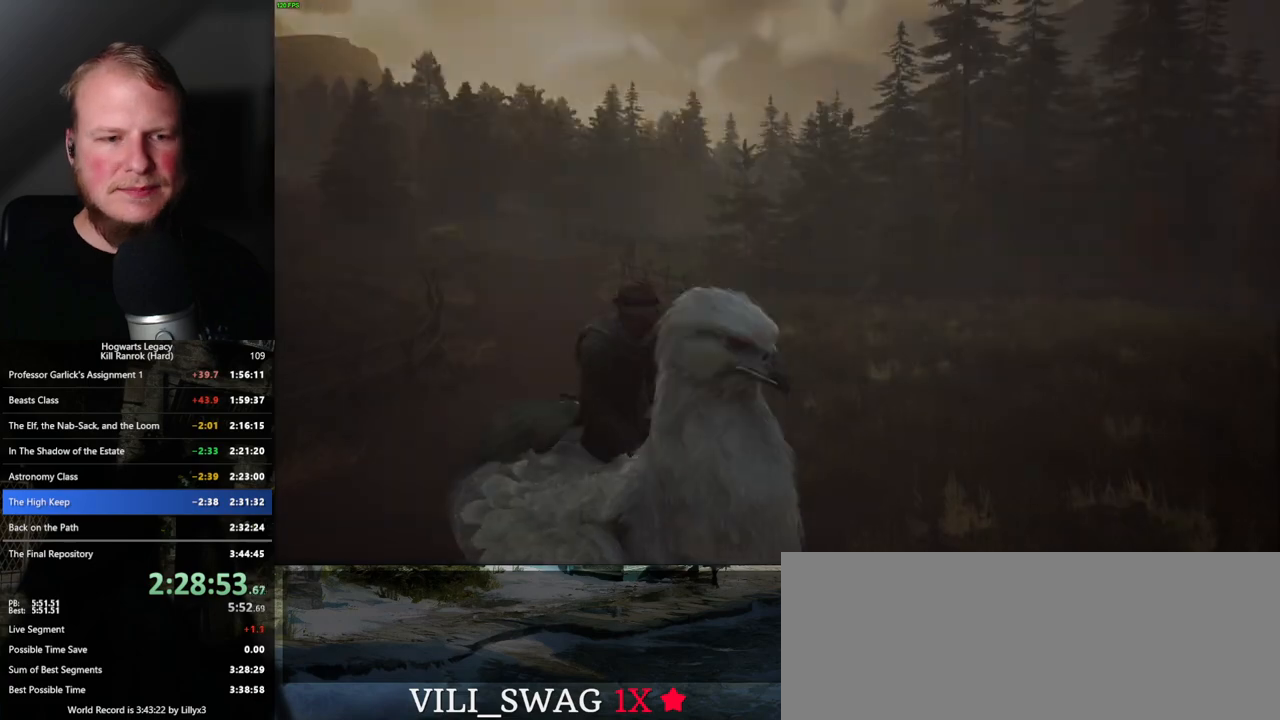
{"keys": [], "mouse": [], "events": []}
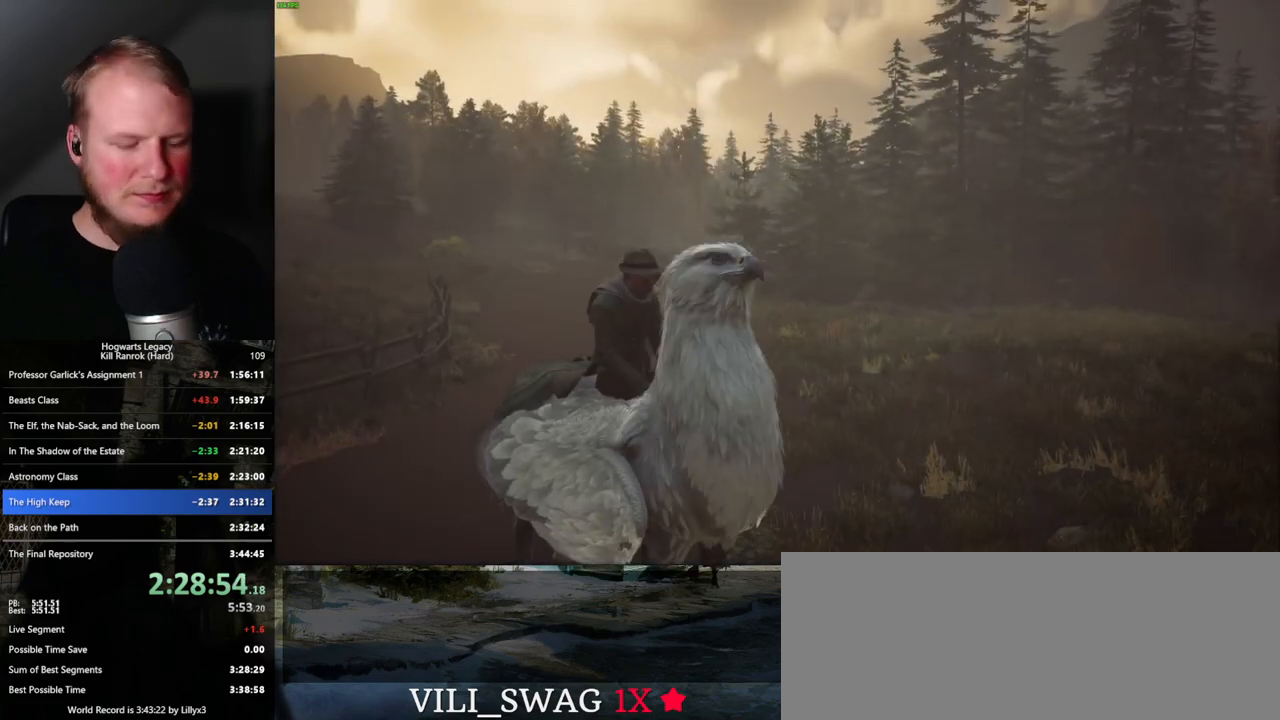
{"keys": [], "mouse": [], "events": []}
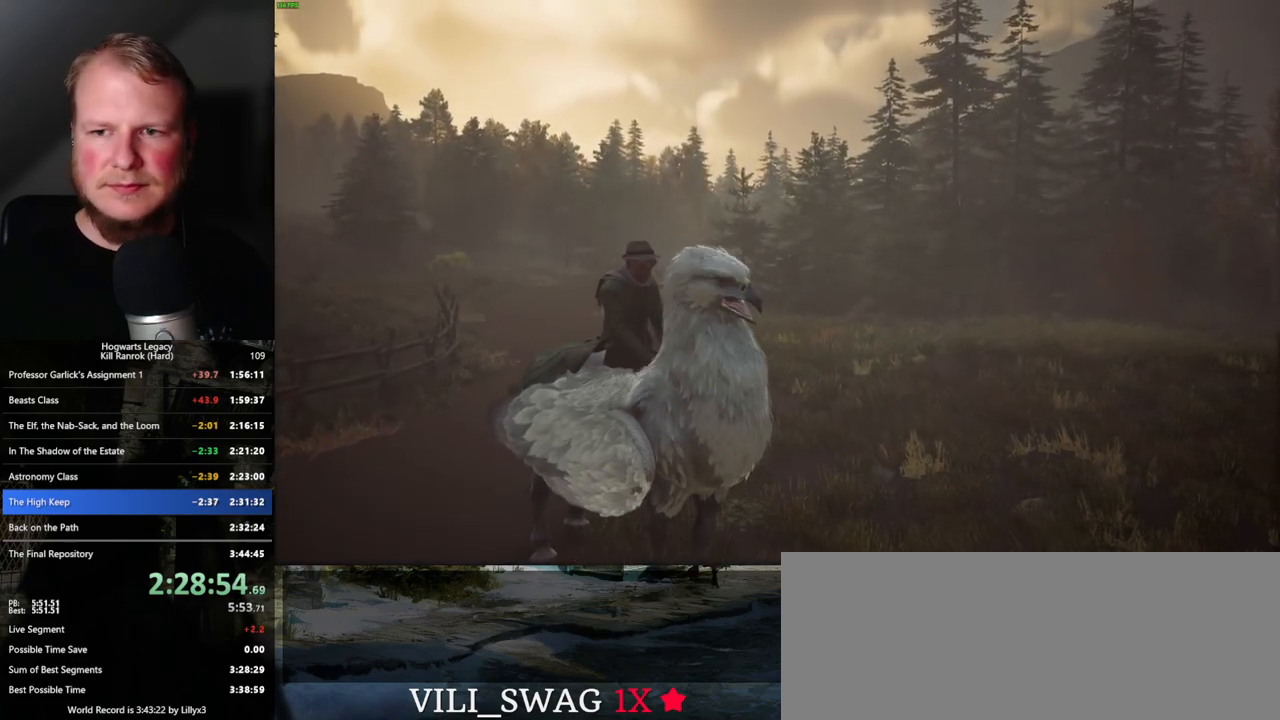
{"keys": [], "mouse": [], "events": []}
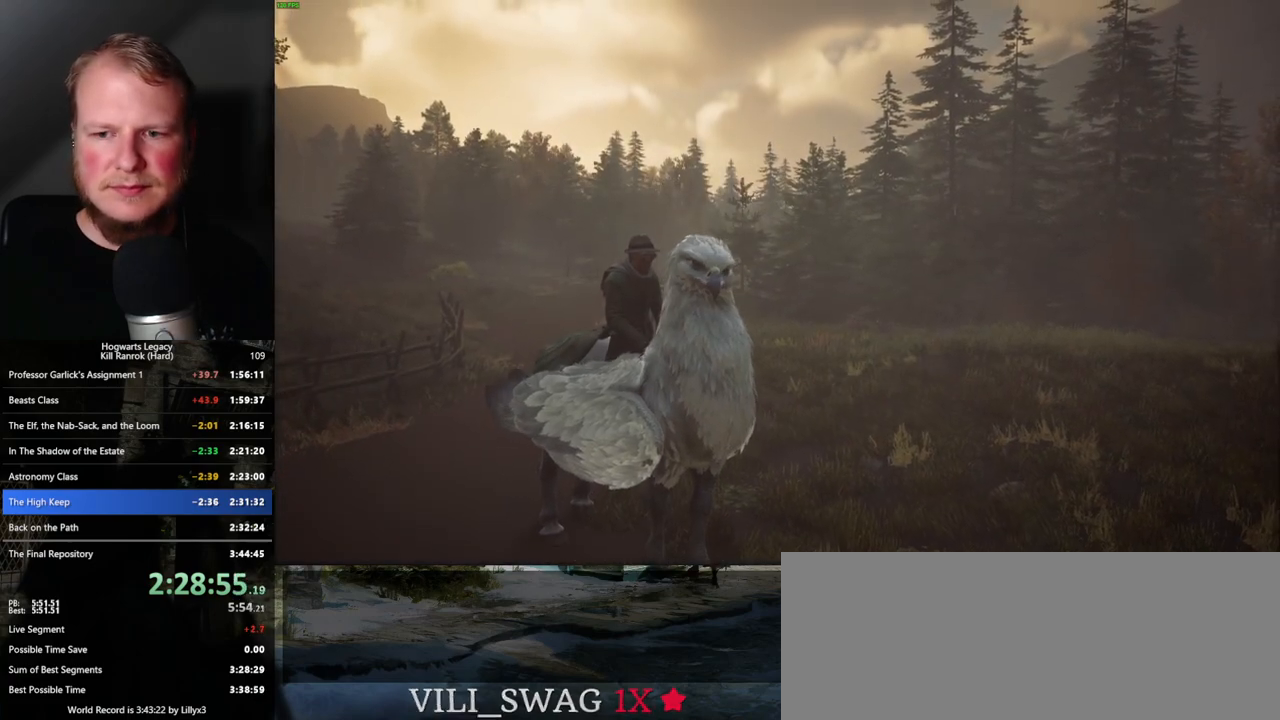
{"keys": [], "mouse": [], "events": []}
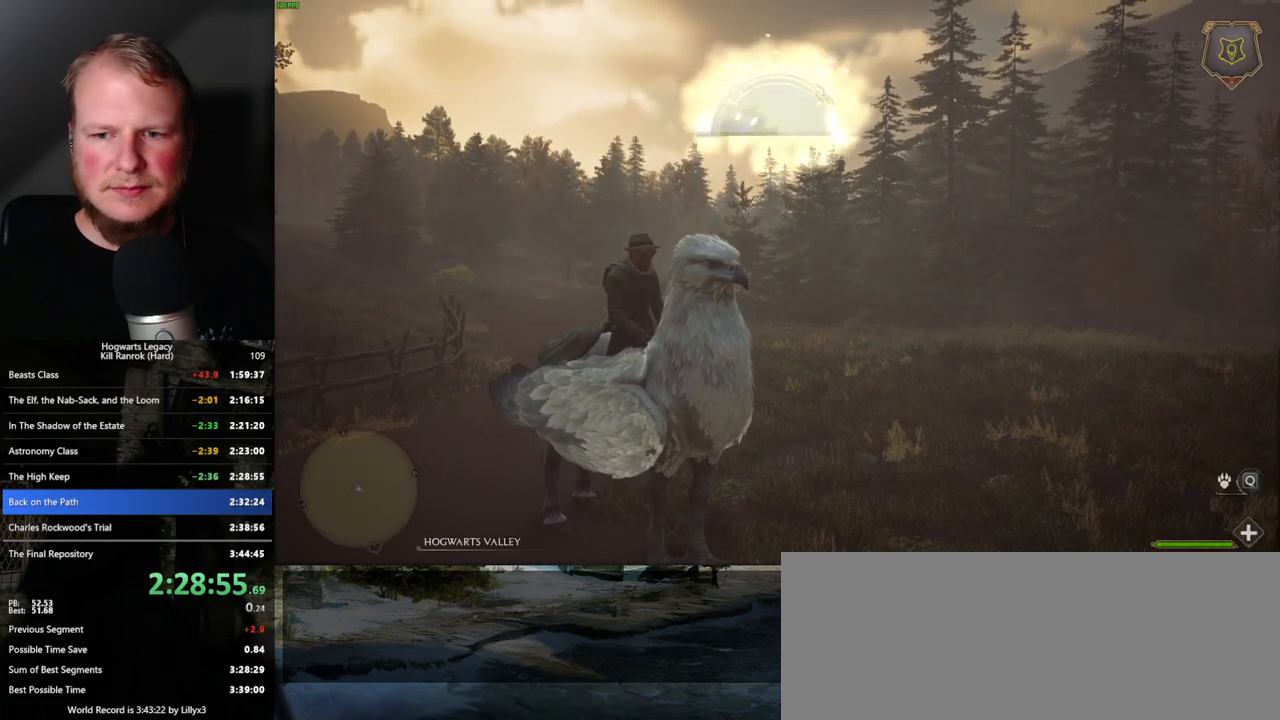
{"keys": [], "mouse": [], "events": [[16, "m", "down"], [150, "m", "up"]]}
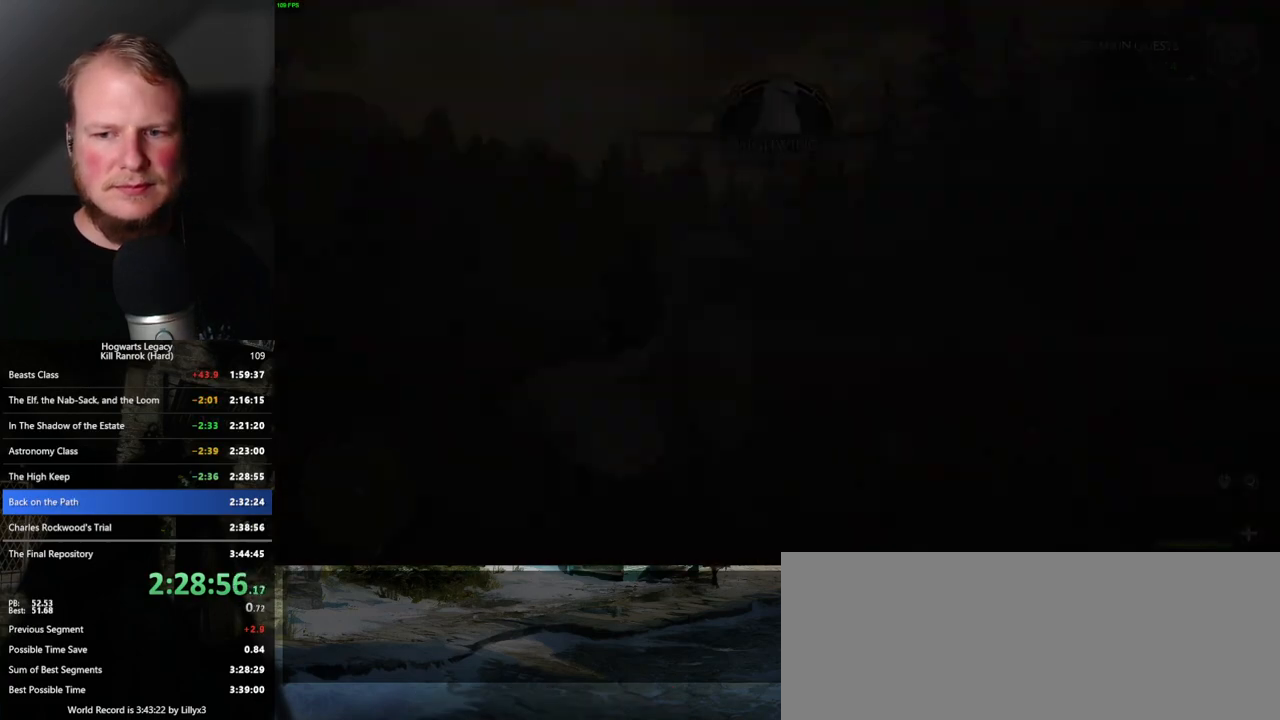
{"keys": [], "mouse": [], "events": []}
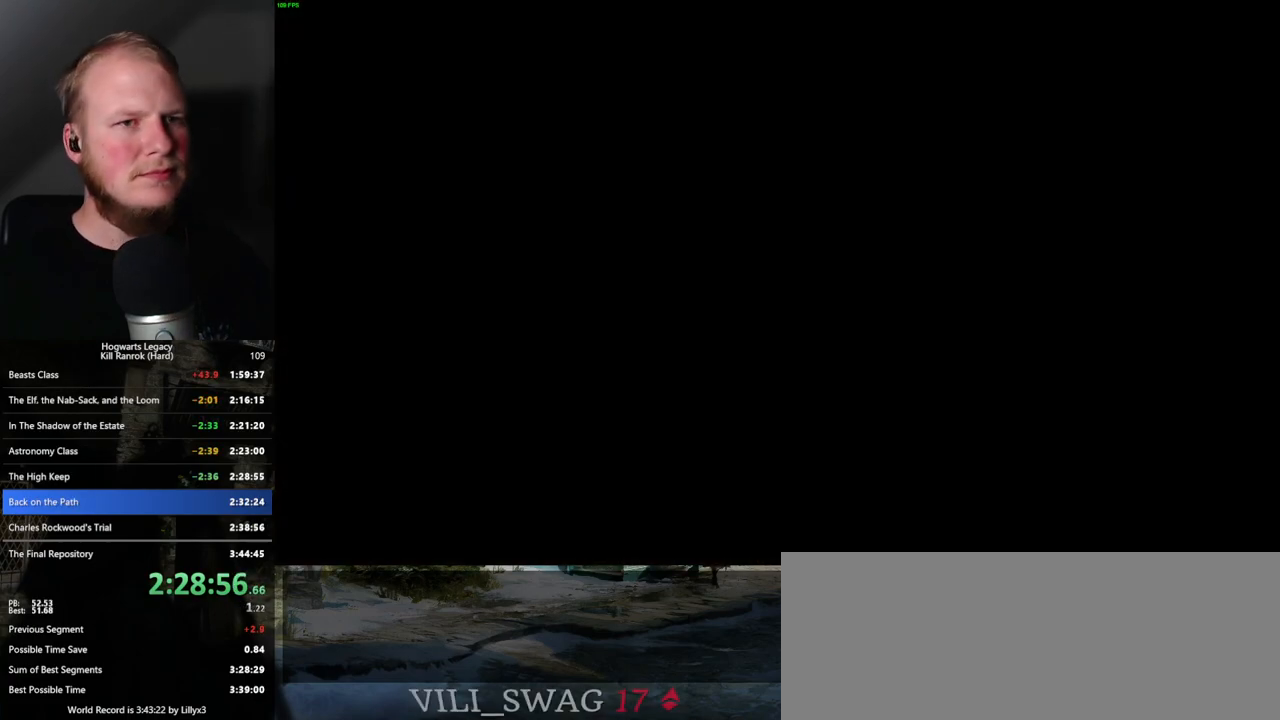
{"keys": [], "mouse": [], "events": []}
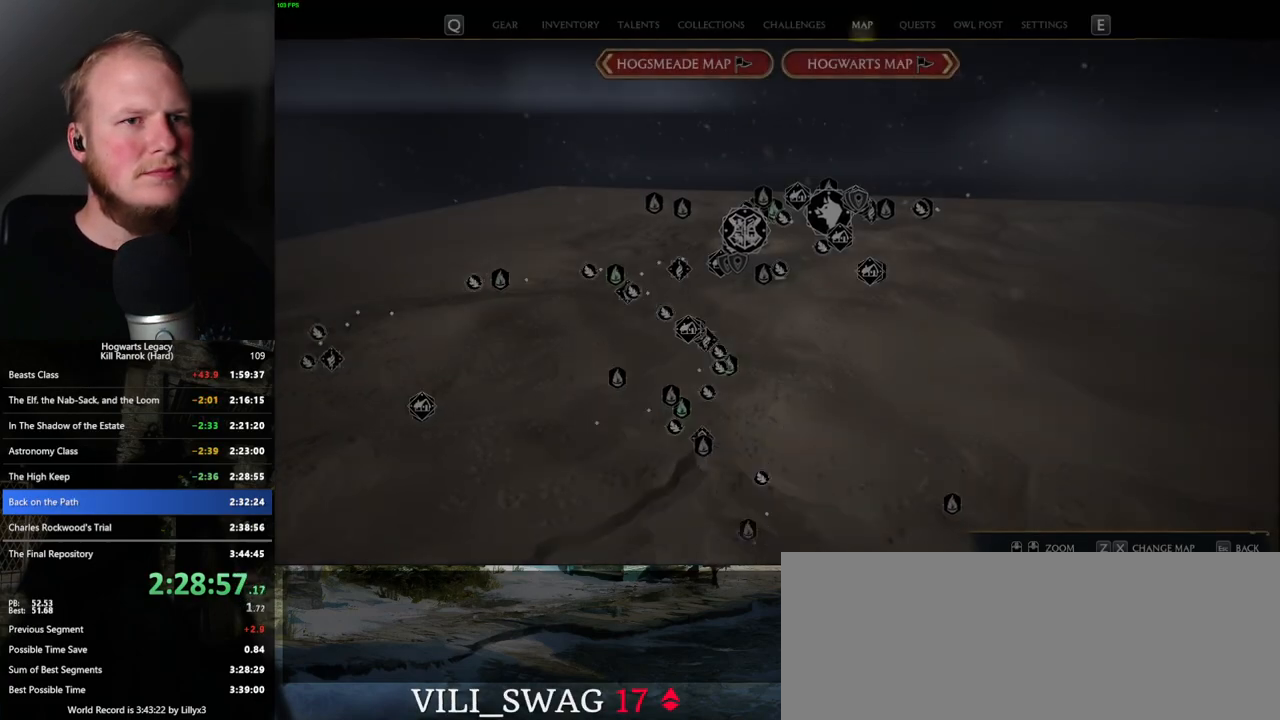
{"keys": [], "mouse": [], "events": [[216, "x", "down"], [316, "x", "up"]]}
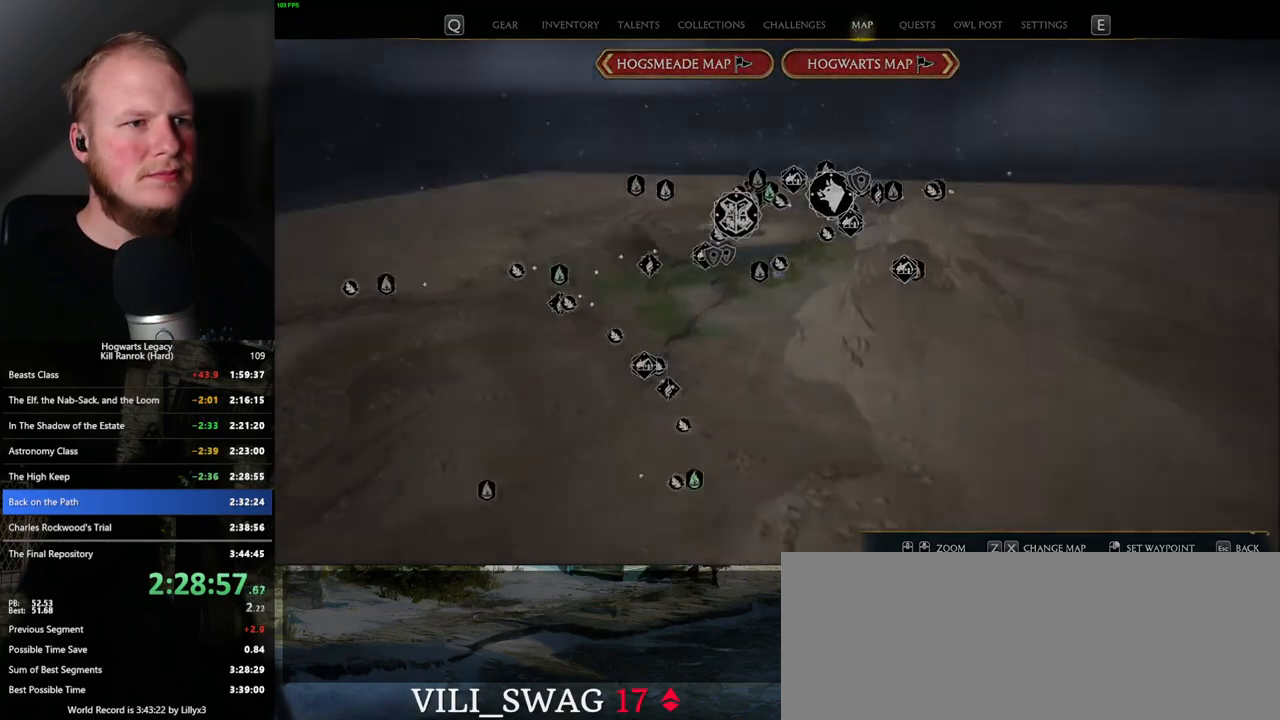
{"keys": [], "mouse": [], "events": []}
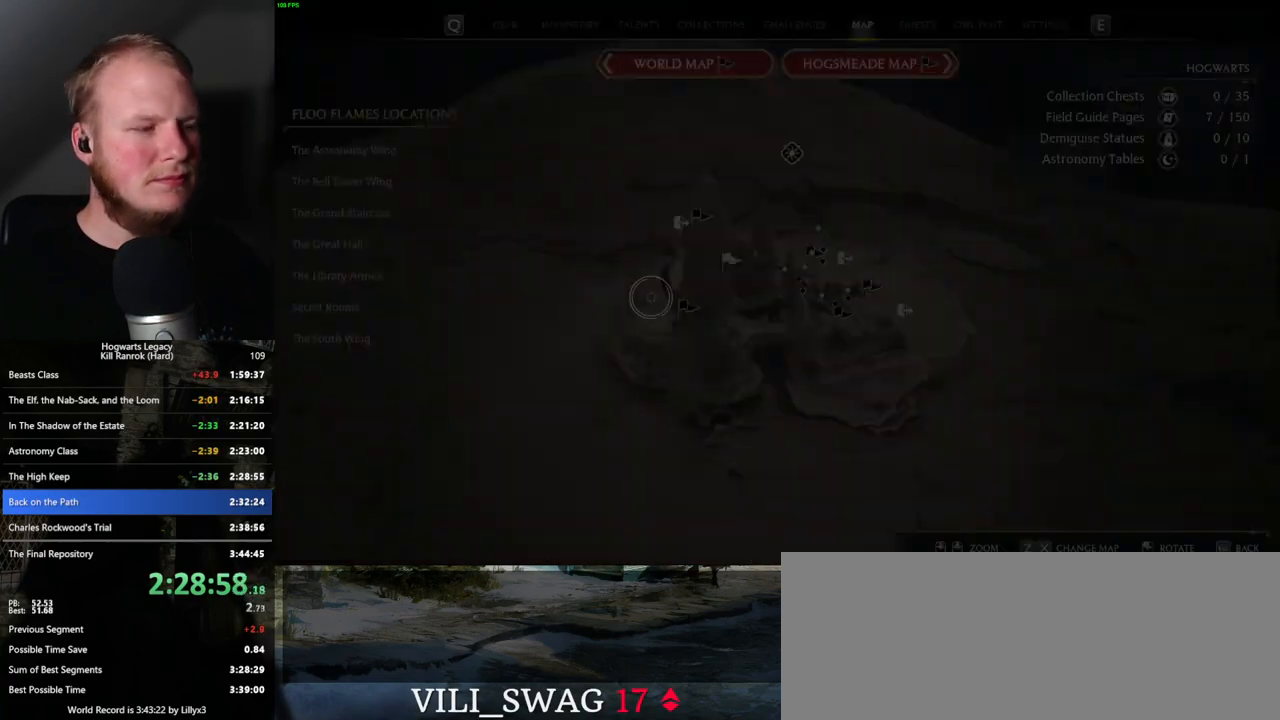
{"keys": [], "mouse": [], "events": []}
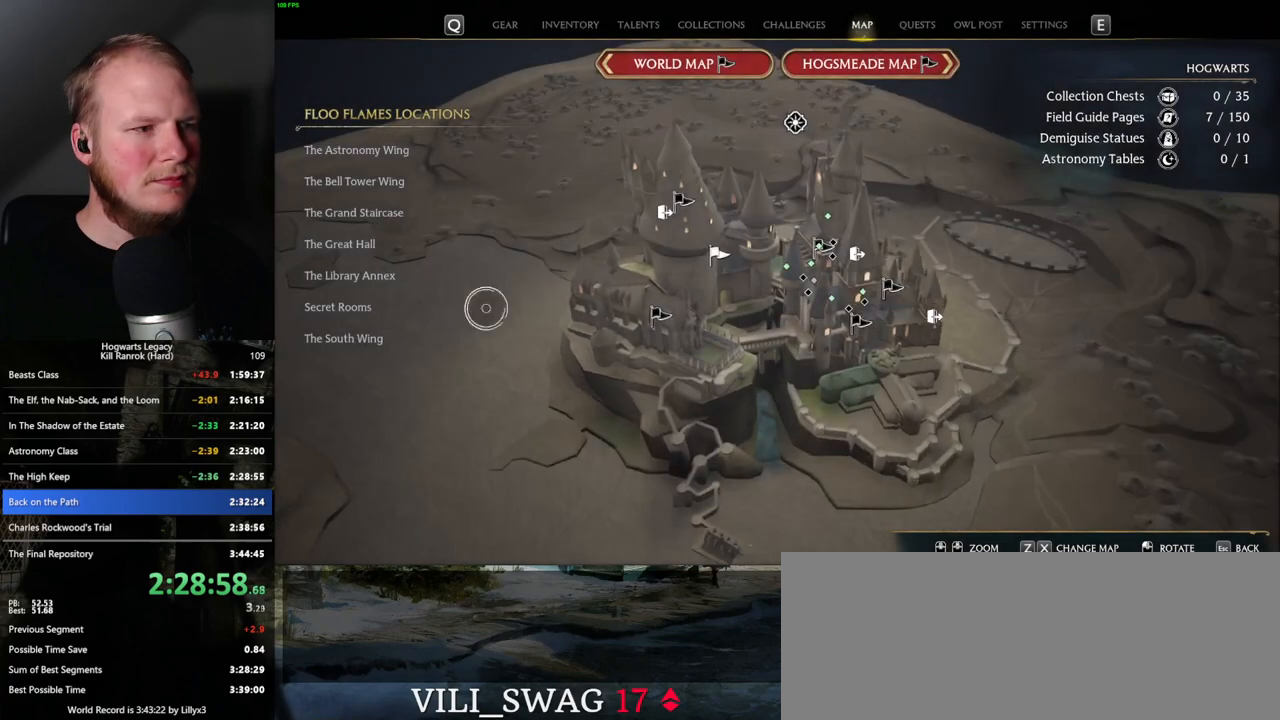
{"keys": [], "mouse": [], "events": [[333, "mouse_left", "down"], [416, "mouse_left", "up"]]}
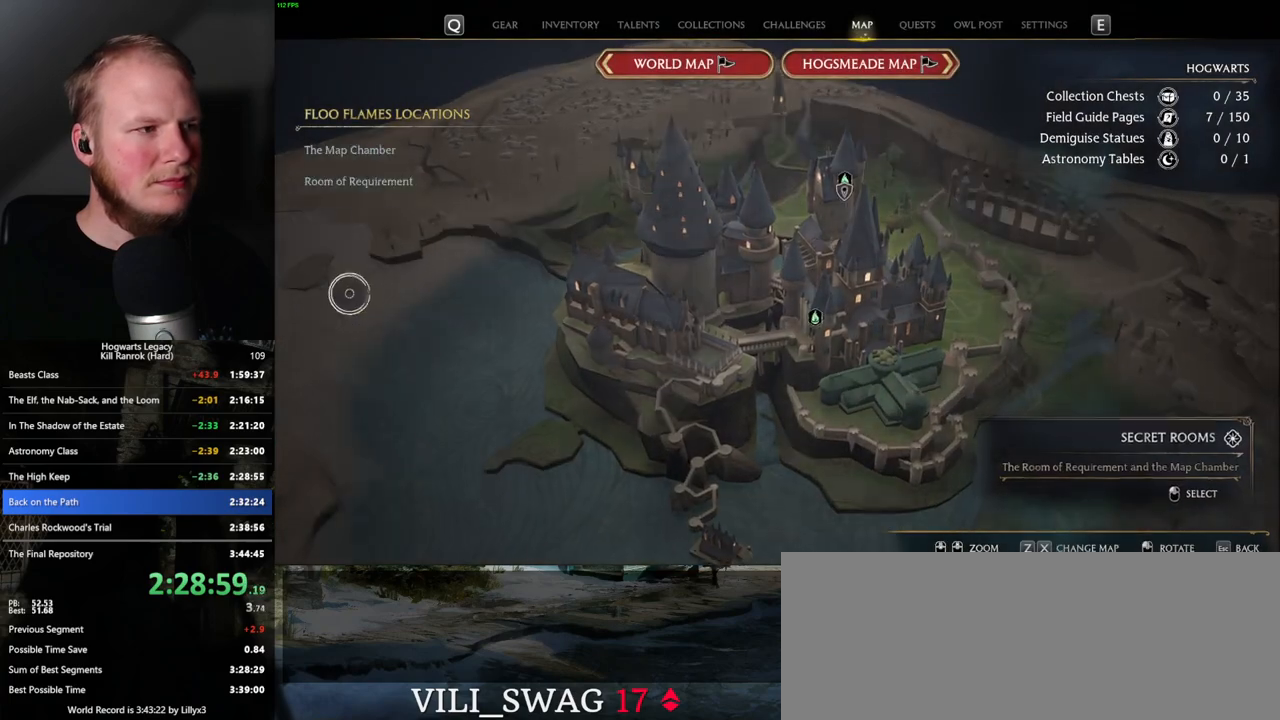
{"keys": [], "mouse": ["left"], "events": [[416, "mouse_left", "down"]]}
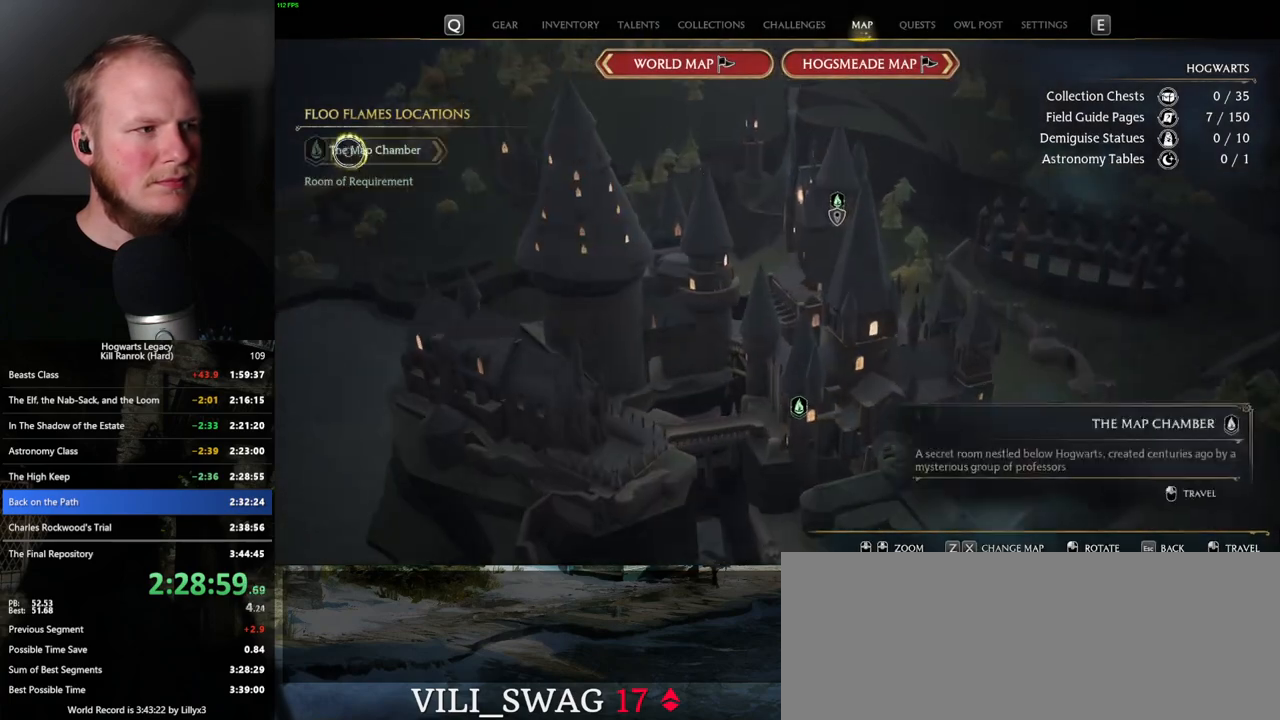
{"keys": [], "mouse": [], "events": [[33, "mouse_left", "up"]]}